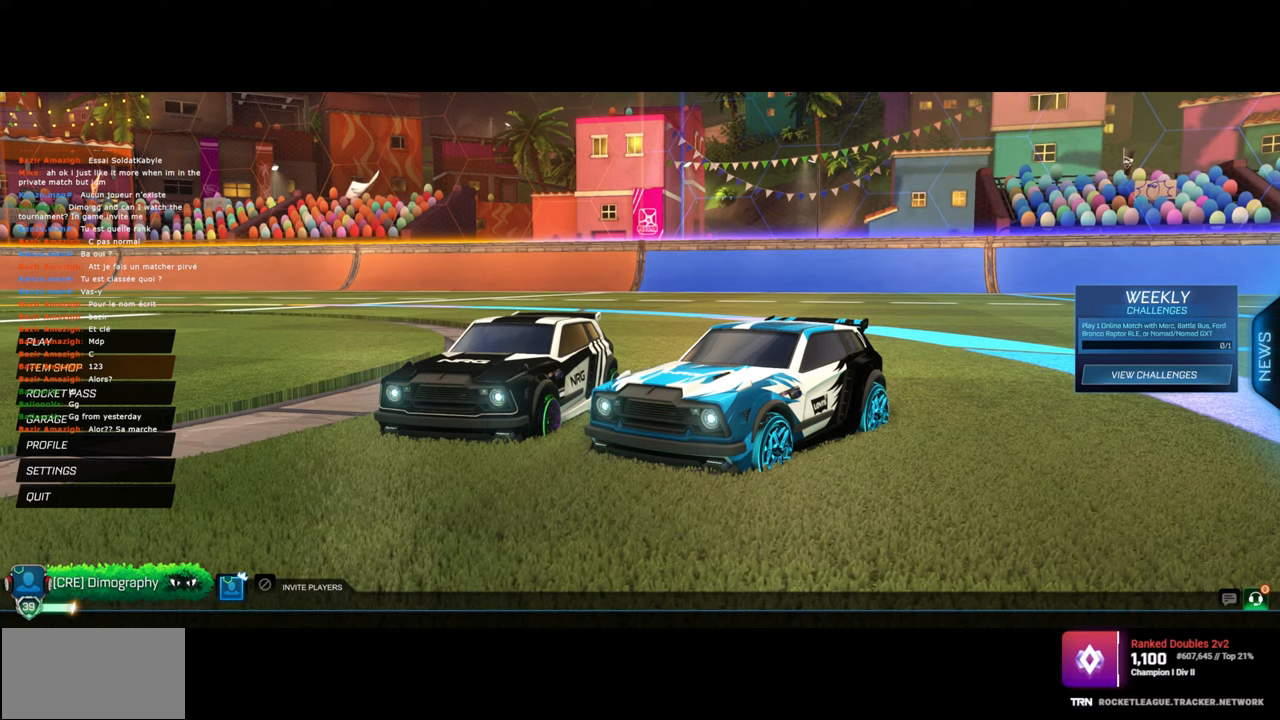
Gameplay with keyboard and mouse; each line is a JSON object with the keys and mouse buttons held at the frame after it. "events" lists presses ("down") and releases ("up") of "a", "ctrl", "d", "e", "q", "s", "shift", "space", "w", "mouse_left", "mouse_wheel", "mouse_right", "mouse_mb4" and "mouse_mb5" between this image and that frame as [ms after this image, input, new state], when the widget could be followed in between. "mouse_left", "mouse_wheel", "mouse_right", "mouse_mb4", "mouse_mb5" = the "left", "wheel", "right", "mb4", "mb5" buttons of the "mouse" list. No other keys are recorded. "wheel" means that the mouse wheel is clicked or scrolled. Mouse movement is not recorded.
{"keys": [], "mouse": [], "events": [[133, "mouse_wheel", "down"], [250, "mouse_wheel", "up"]]}
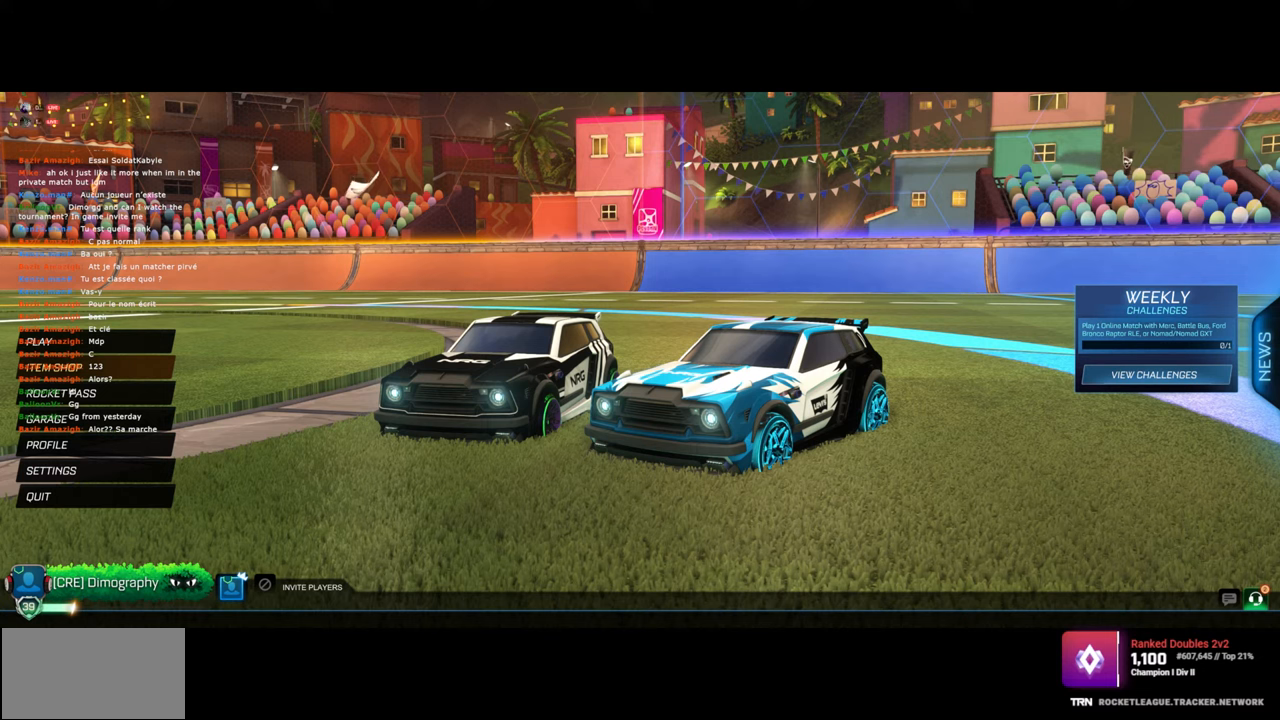
{"keys": [], "mouse": [], "events": [[100, "mouse_wheel", "down"], [450, "mouse_wheel", "up"]]}
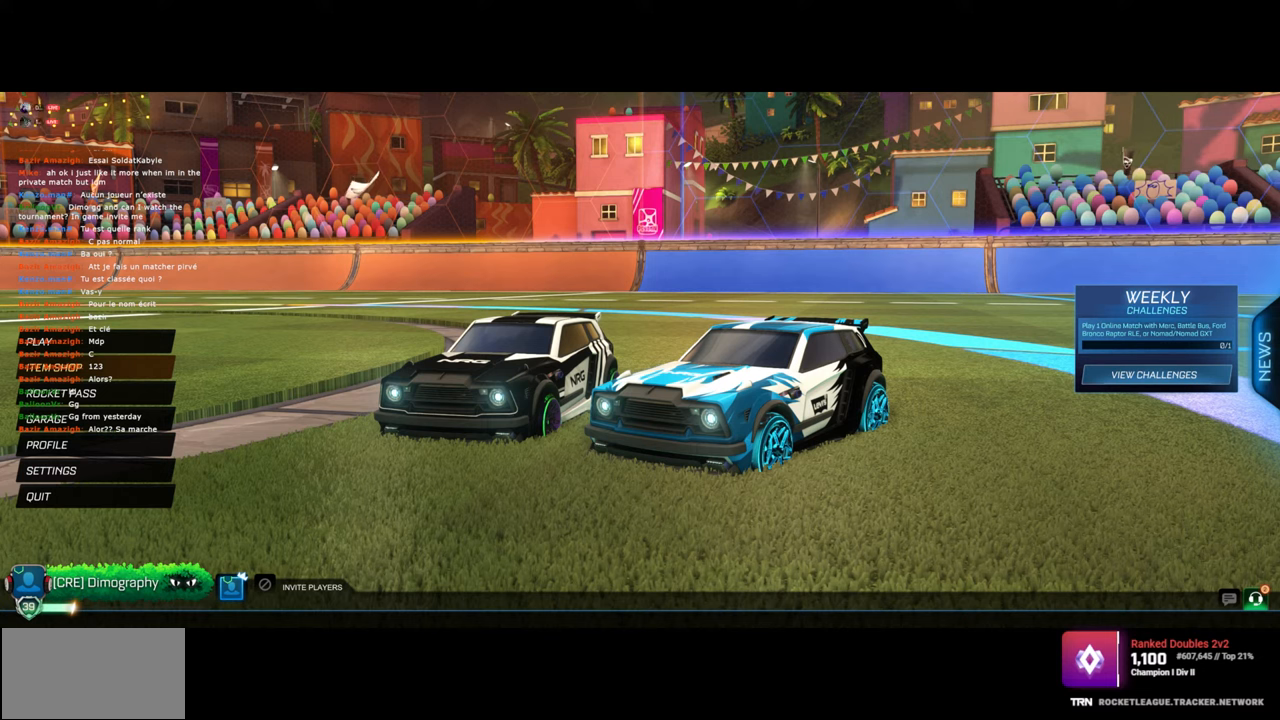
{"keys": [], "mouse": [], "events": []}
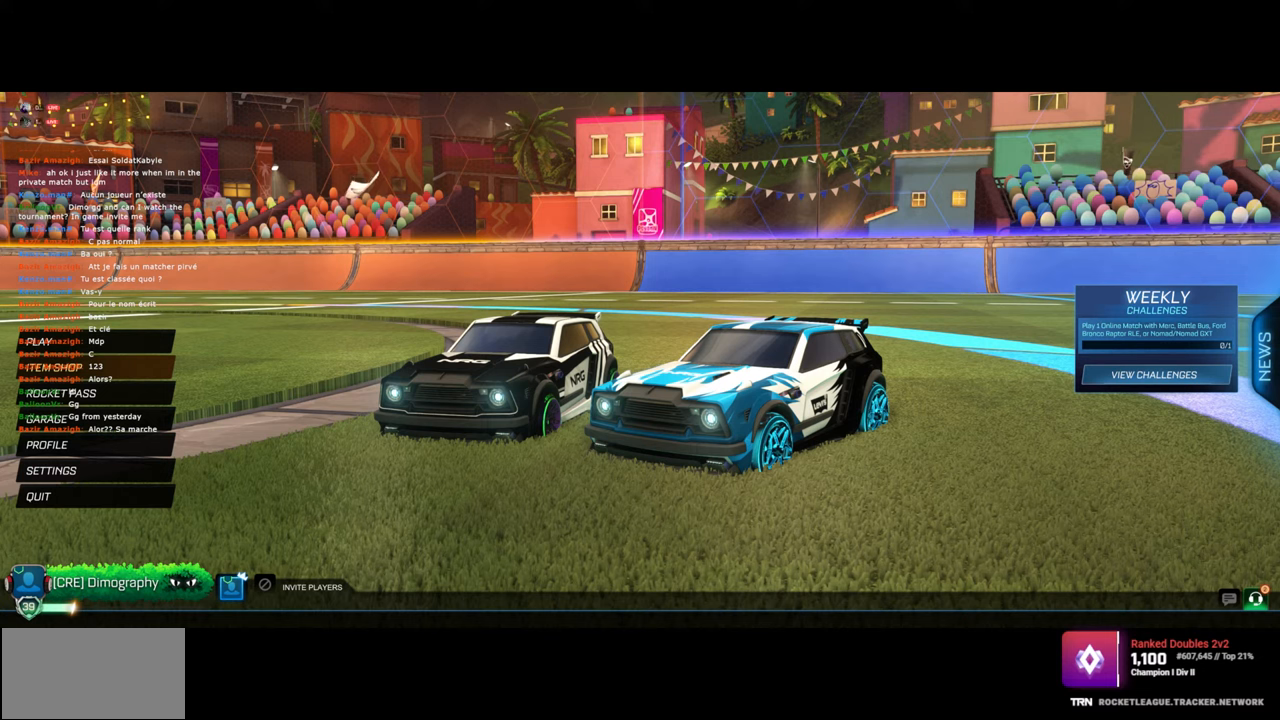
{"keys": [], "mouse": [], "events": [[150, "mouse_left", "down"], [217, "mouse_left", "up"]]}
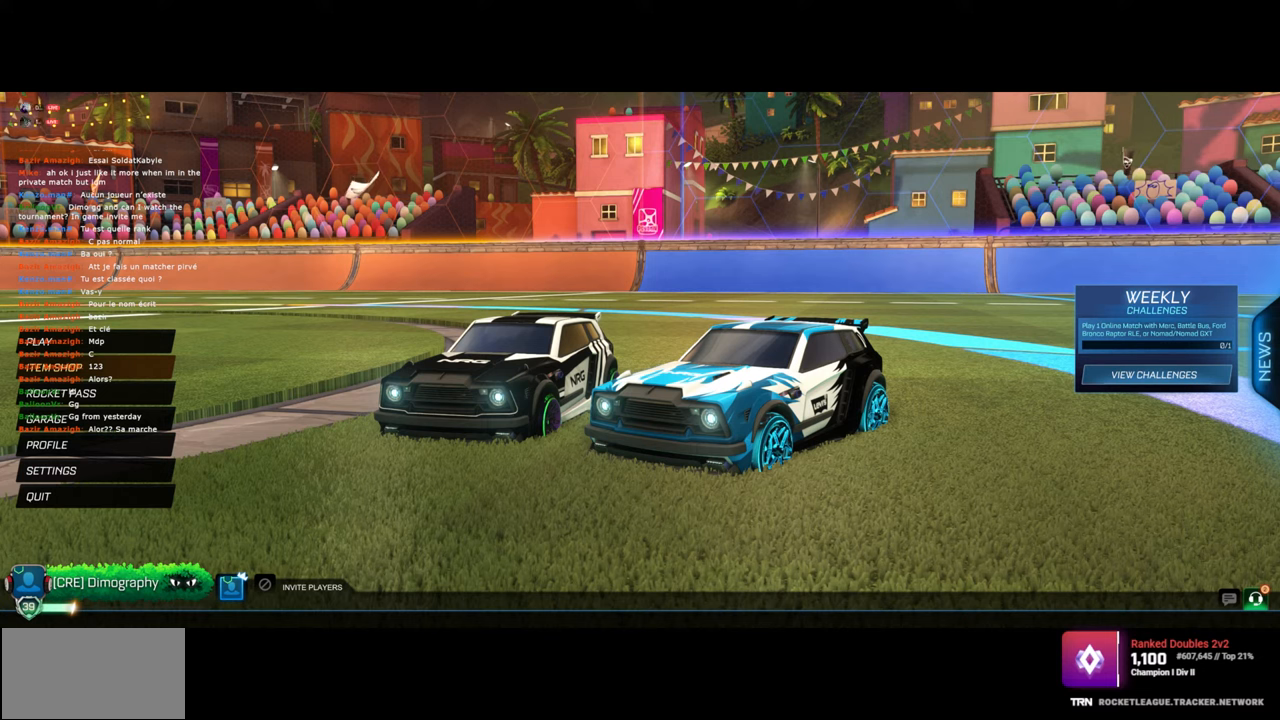
{"keys": [], "mouse": [], "events": []}
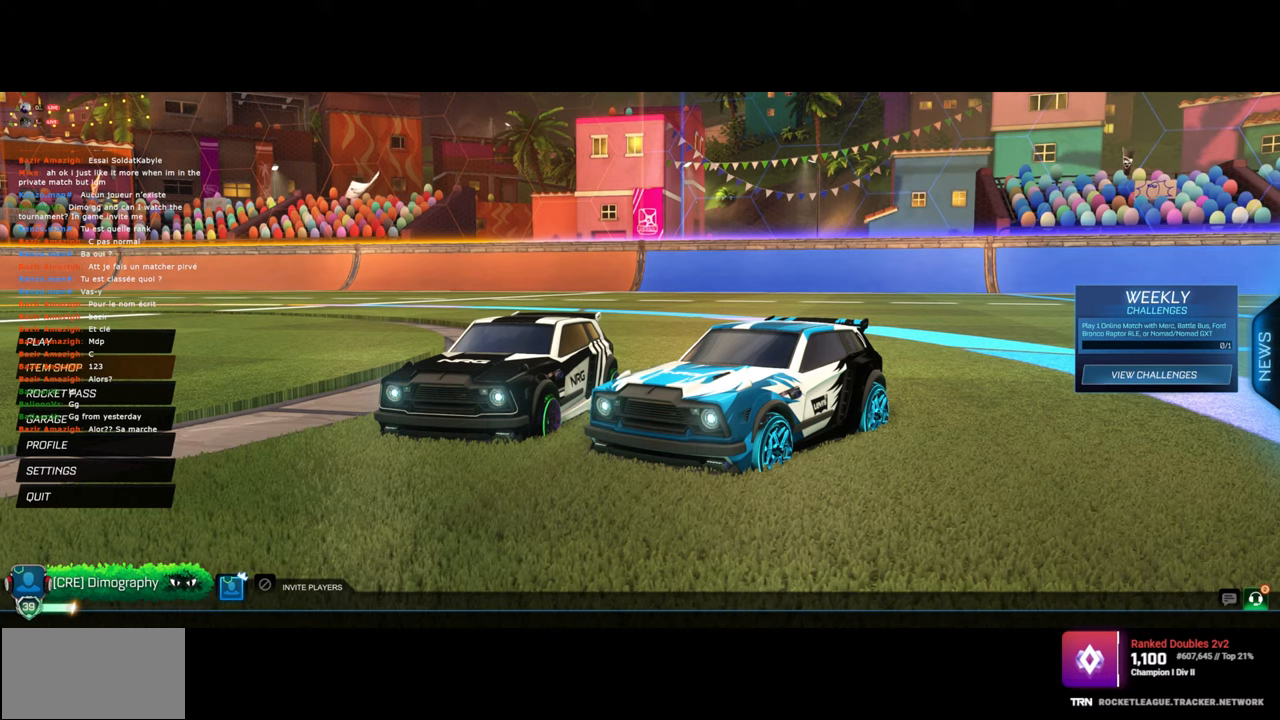
{"keys": [], "mouse": [], "events": [[67, "mouse_left", "down"], [150, "mouse_left", "up"]]}